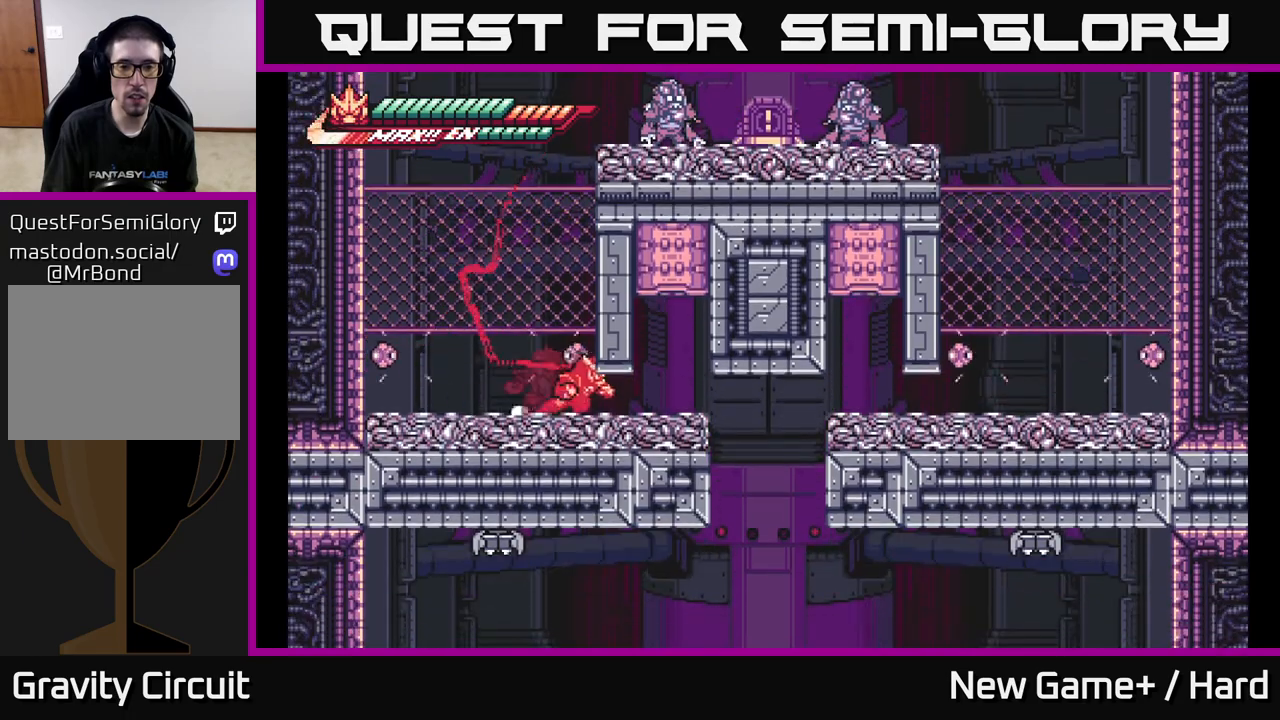
Gameplay with a controller (Xbox layout); each line is a JSON object with the inputs held at the frame after it. "events" lists button and stick changes between this image and that frame as [ms after this image, input, new state], when the widget could be followed in between.
{"buttons": ["L2"], "left_stick": "down", "right_stick": "center", "events": [[217, "A", "down"], [283, "left_stick", "down"], [317, "A", "up"], [400, "A", "down"], [467, "A", "up"]]}
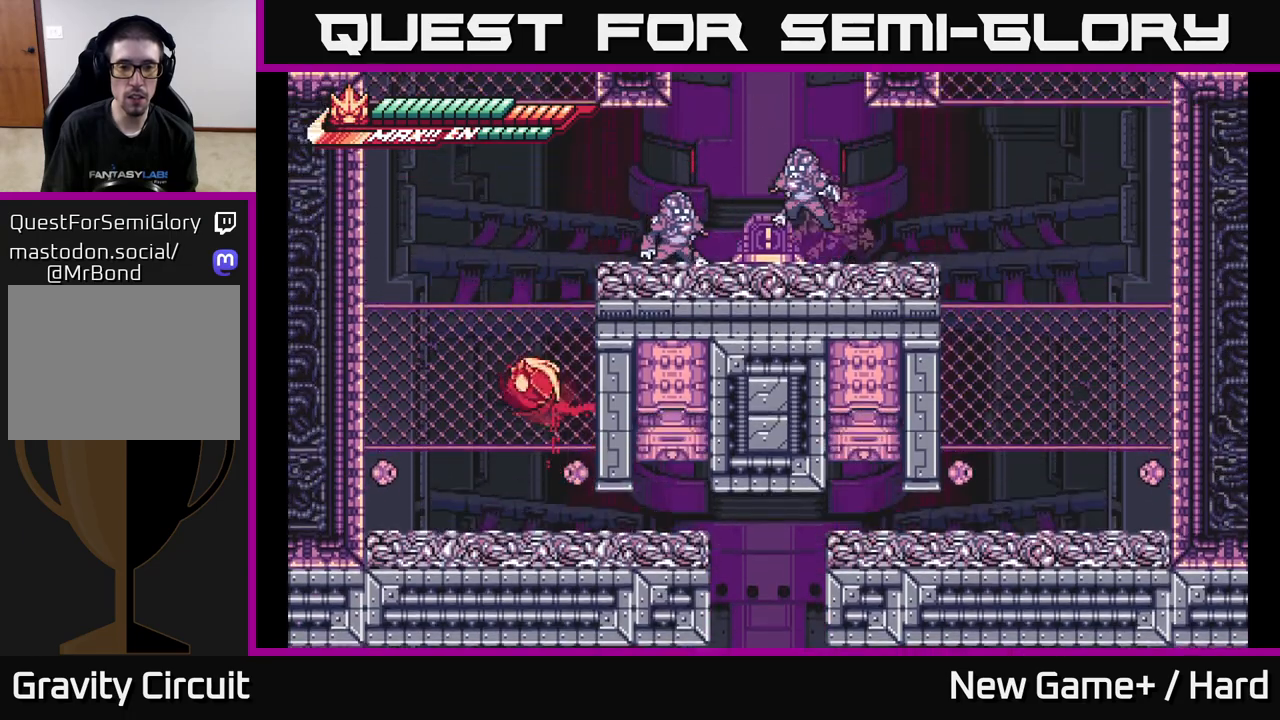
{"buttons": ["A", "L2"], "left_stick": "right", "right_stick": "center", "events": [[350, "left_stick", "down-right"], [417, "A", "down"], [450, "L2", "up"], [450, "left_stick", "right"], [500, "L2", "down"]]}
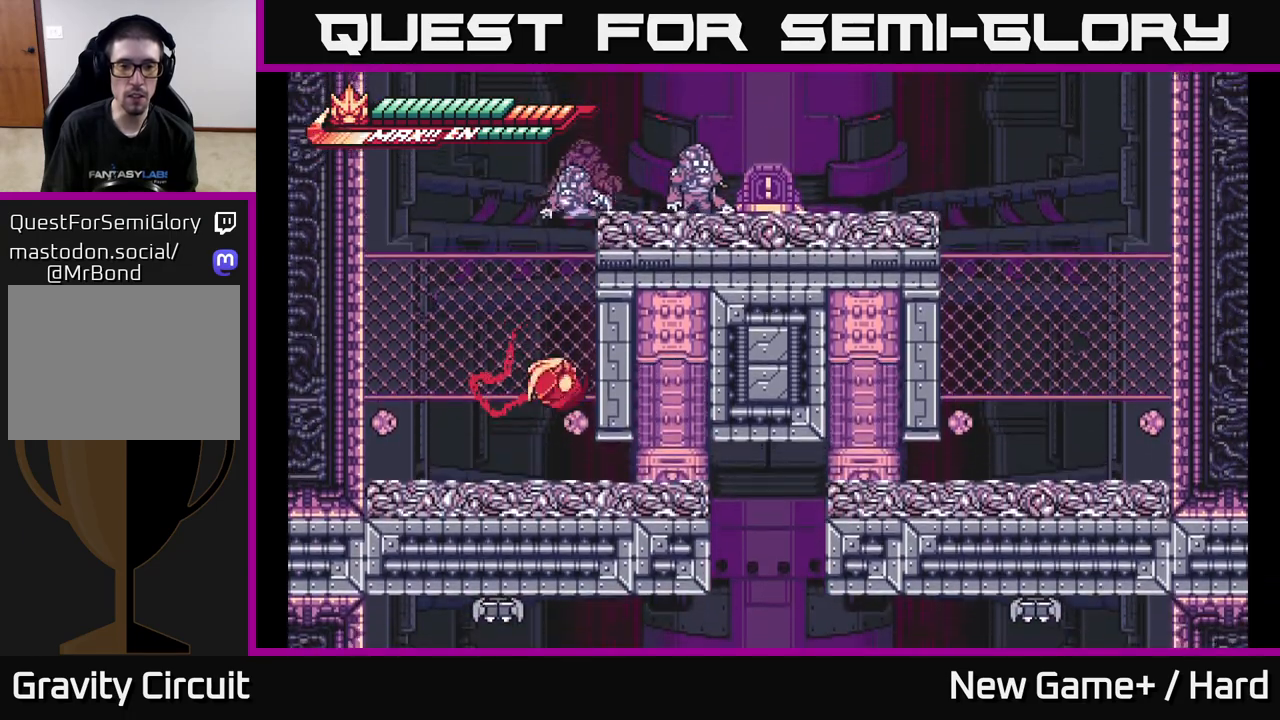
{"buttons": ["A", "X"], "left_stick": "center", "right_stick": "center", "events": [[50, "A", "up"], [100, "A", "down"], [183, "X", "down"], [250, "A", "up"], [333, "X", "up"], [383, "A", "down"], [417, "X", "down"], [467, "L2", "up"], [500, "left_stick", "center"]]}
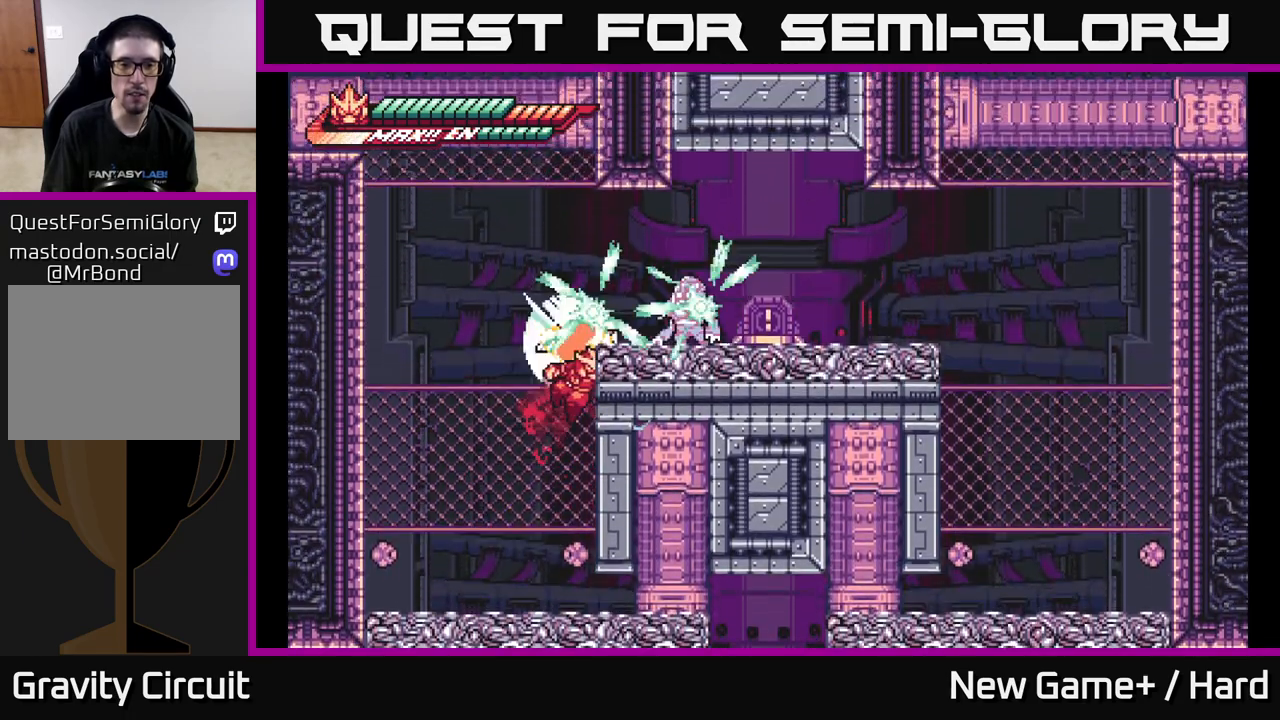
{"buttons": ["A", "L2"], "left_stick": "right", "right_stick": "center", "events": [[33, "X", "up"], [133, "A", "up"], [150, "X", "down"], [283, "X", "up"], [300, "left_stick", "right"], [367, "A", "down"], [383, "X", "down"], [417, "L2", "down"], [500, "X", "up"]]}
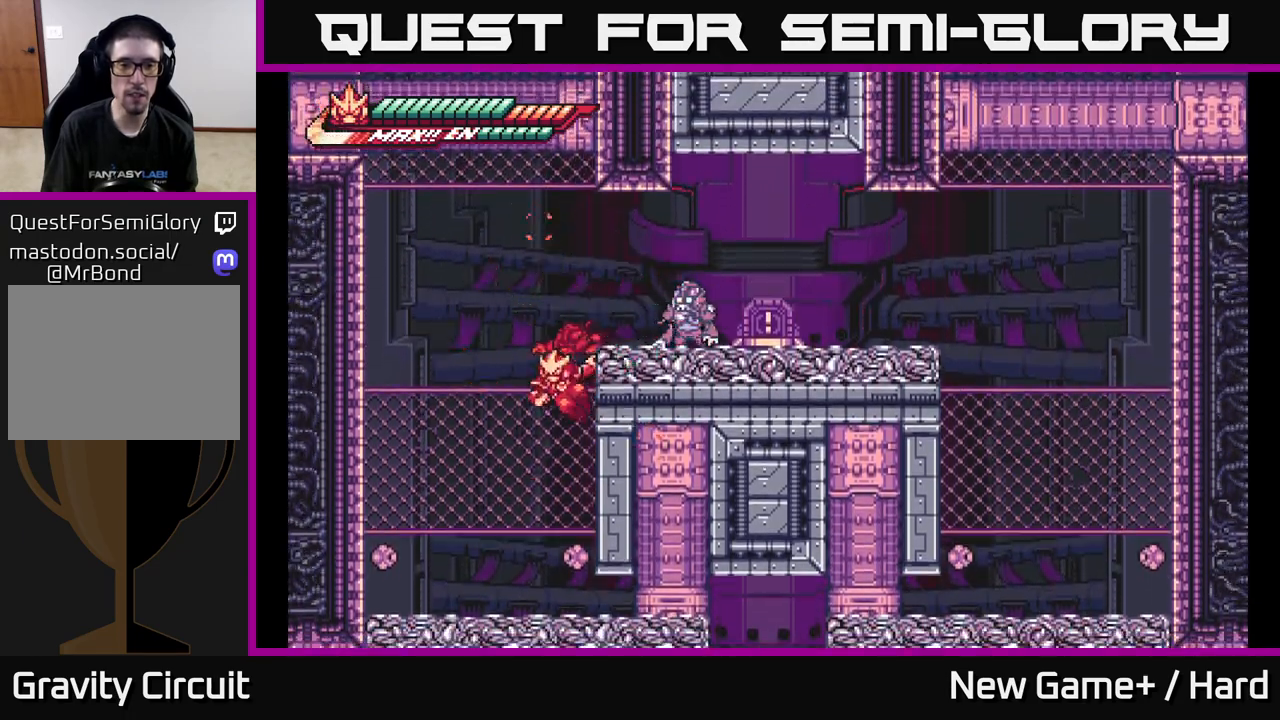
{"buttons": [], "left_stick": "right", "right_stick": "center", "events": [[100, "X", "down"], [167, "L2", "up"], [217, "X", "up"], [317, "X", "down"], [350, "A", "up"], [433, "X", "up"]]}
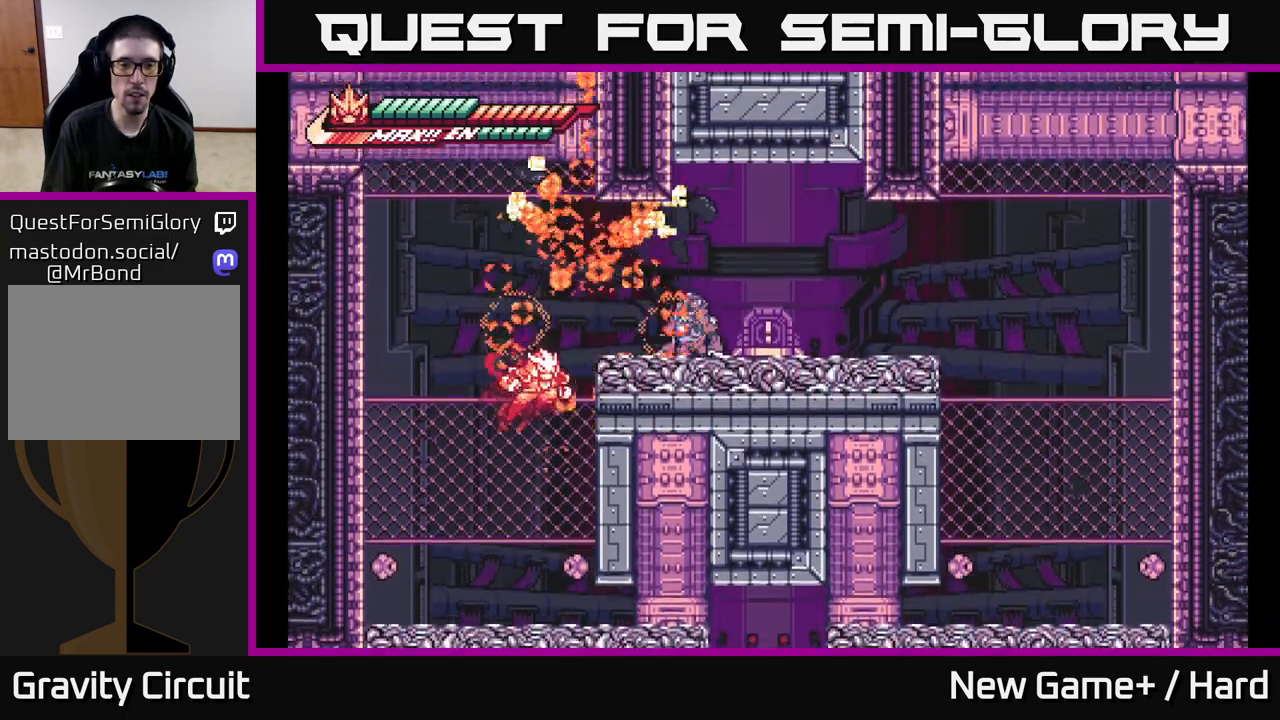
{"buttons": ["X"], "left_stick": "right", "right_stick": "center", "events": [[17, "A", "down"], [17, "L2", "down"], [67, "X", "down"], [150, "X", "up"], [167, "A", "up"], [233, "A", "down"], [250, "X", "down"], [383, "X", "up"], [400, "A", "up"], [433, "L2", "up"], [483, "X", "down"]]}
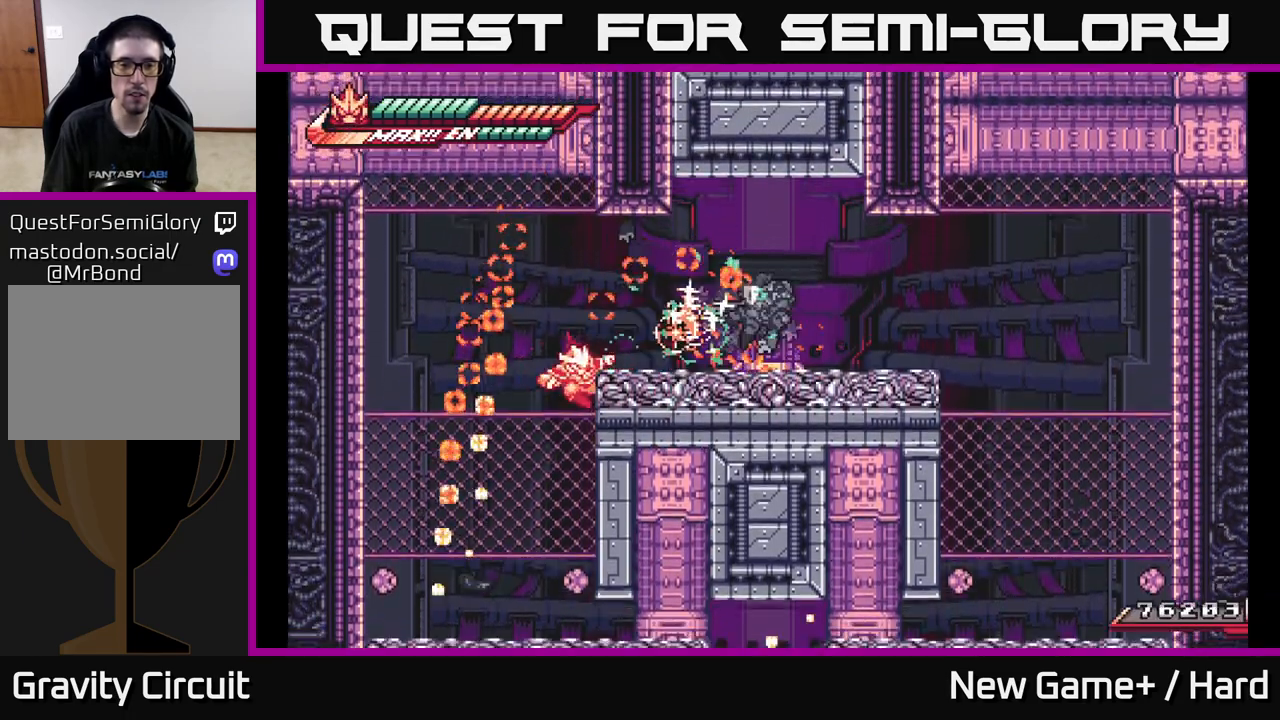
{"buttons": ["A", "L2"], "left_stick": "right", "right_stick": "center", "events": [[50, "A", "down"], [100, "X", "up"], [217, "X", "down"], [250, "L2", "down"], [283, "A", "up"], [350, "X", "up"], [450, "A", "down"]]}
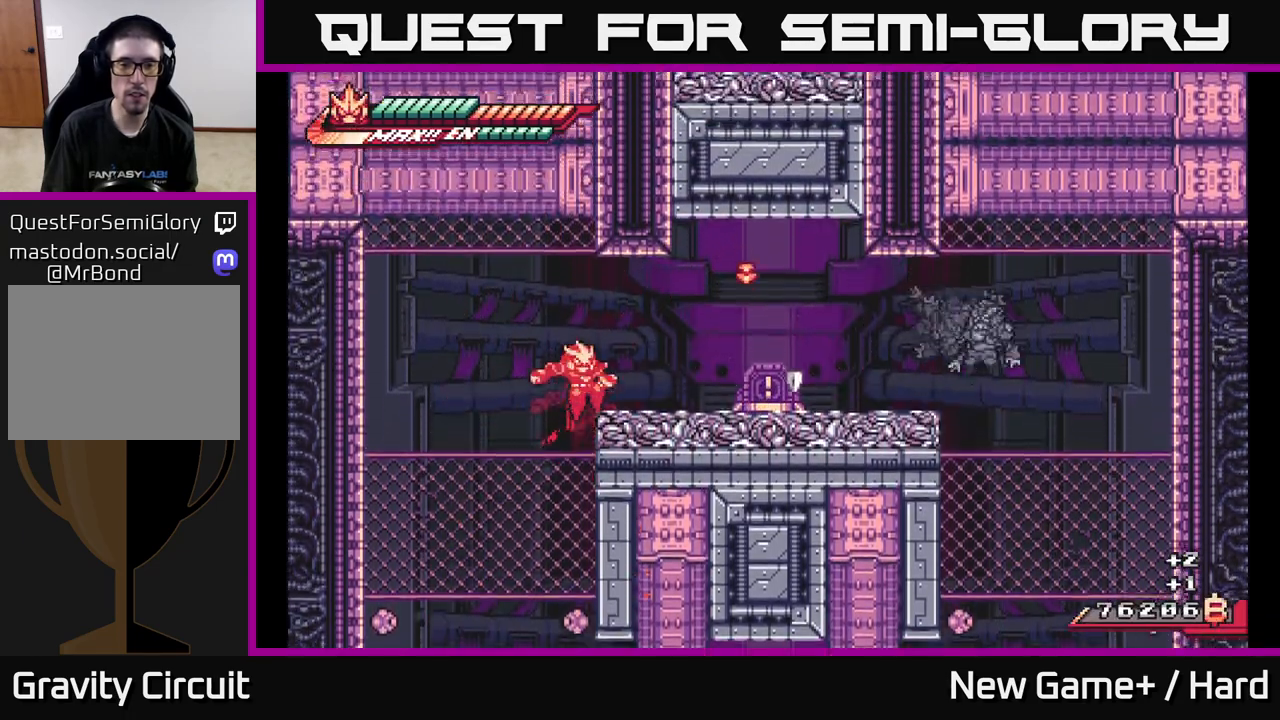
{"buttons": ["A", "L2"], "left_stick": "right", "right_stick": "center", "events": [[183, "A", "up"], [317, "L2", "up"], [433, "L2", "down"], [483, "A", "down"]]}
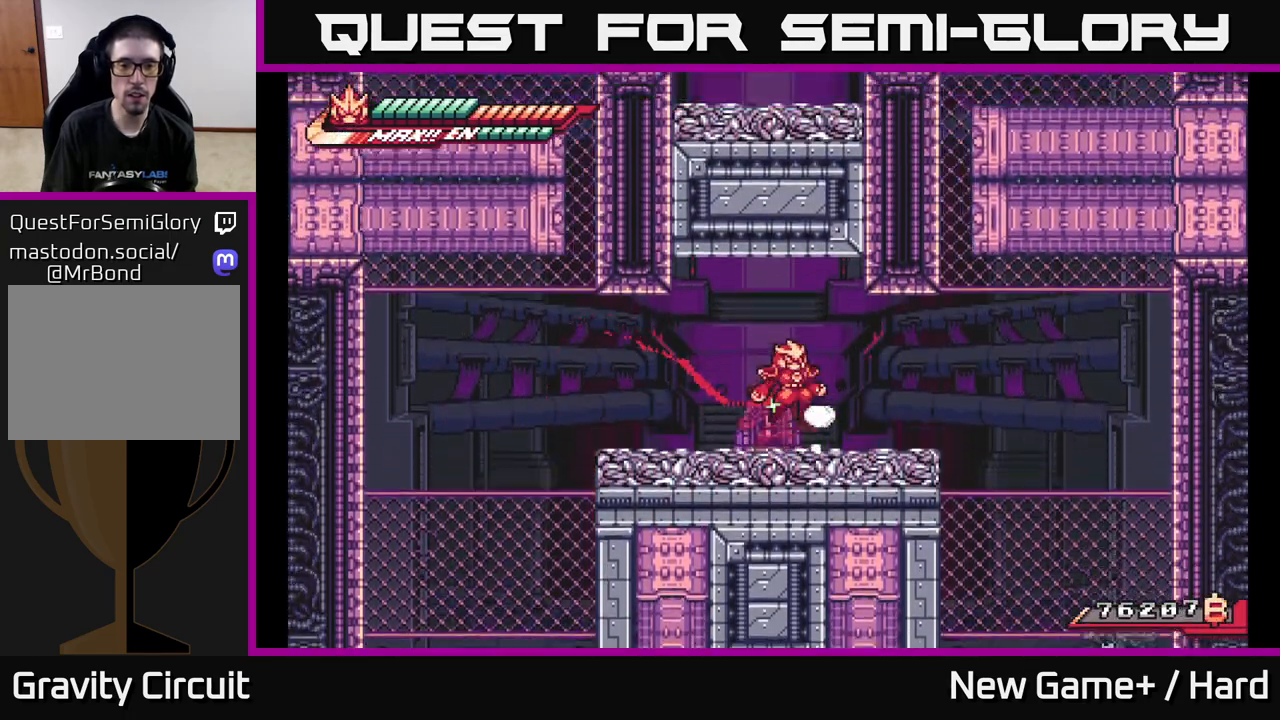
{"buttons": [], "left_stick": "right", "right_stick": "center", "events": [[133, "A", "up"], [433, "L2", "up"]]}
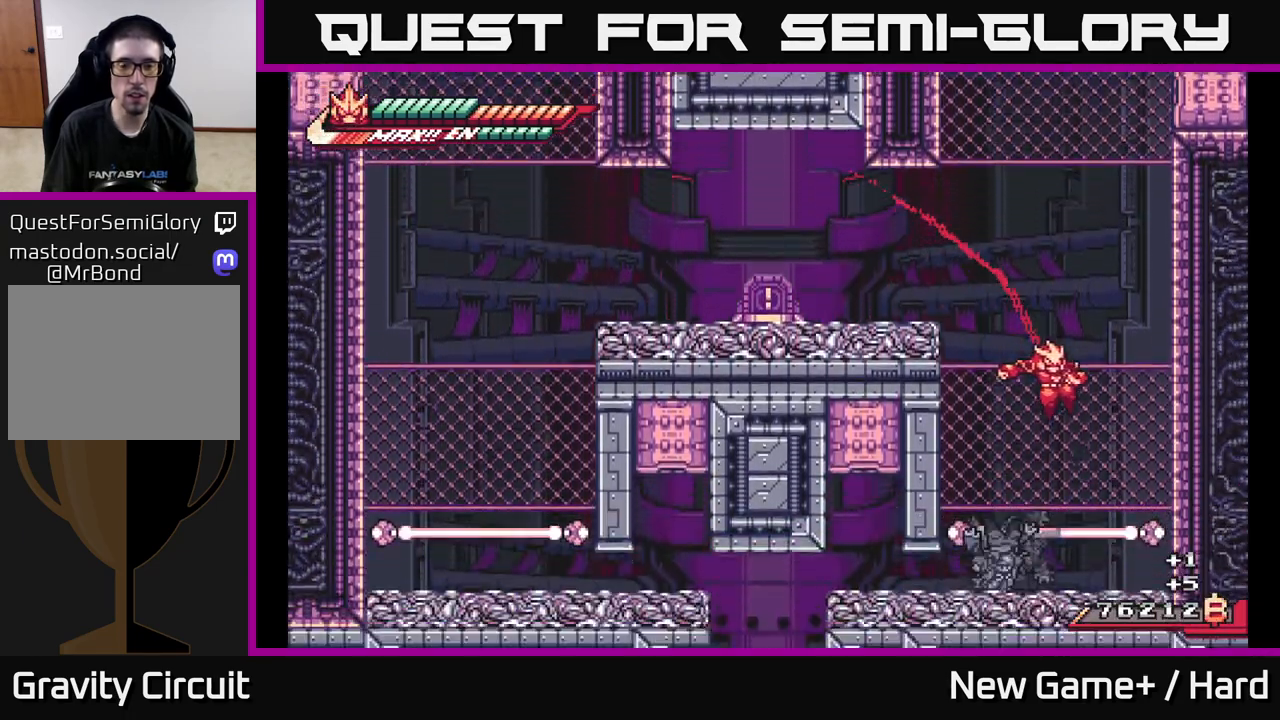
{"buttons": ["A"], "left_stick": "down", "right_stick": "center", "events": [[67, "left_stick", "center"], [133, "left_stick", "left"], [200, "left_stick", "down-left"], [317, "A", "down"], [383, "left_stick", "down"], [417, "A", "up"], [467, "A", "down"]]}
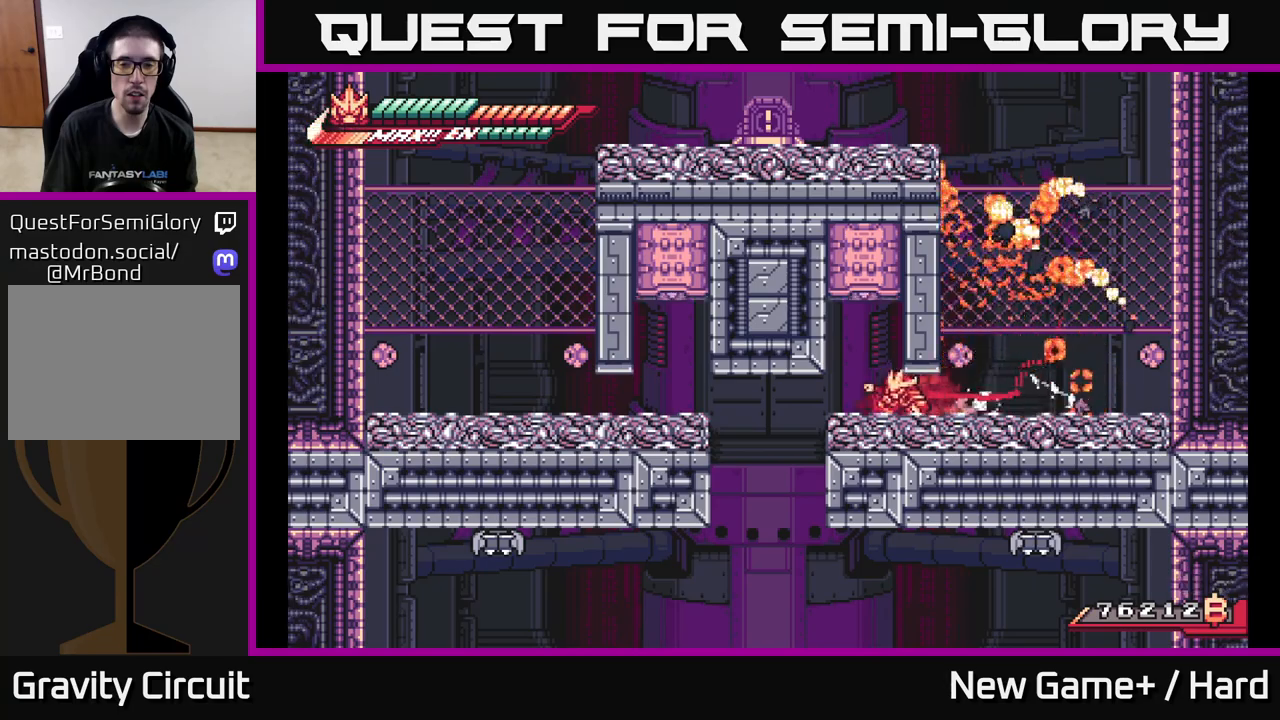
{"buttons": [], "left_stick": "center", "right_stick": "center", "events": [[83, "A", "up"], [133, "A", "down"], [233, "A", "up"], [333, "left_stick", "center"]]}
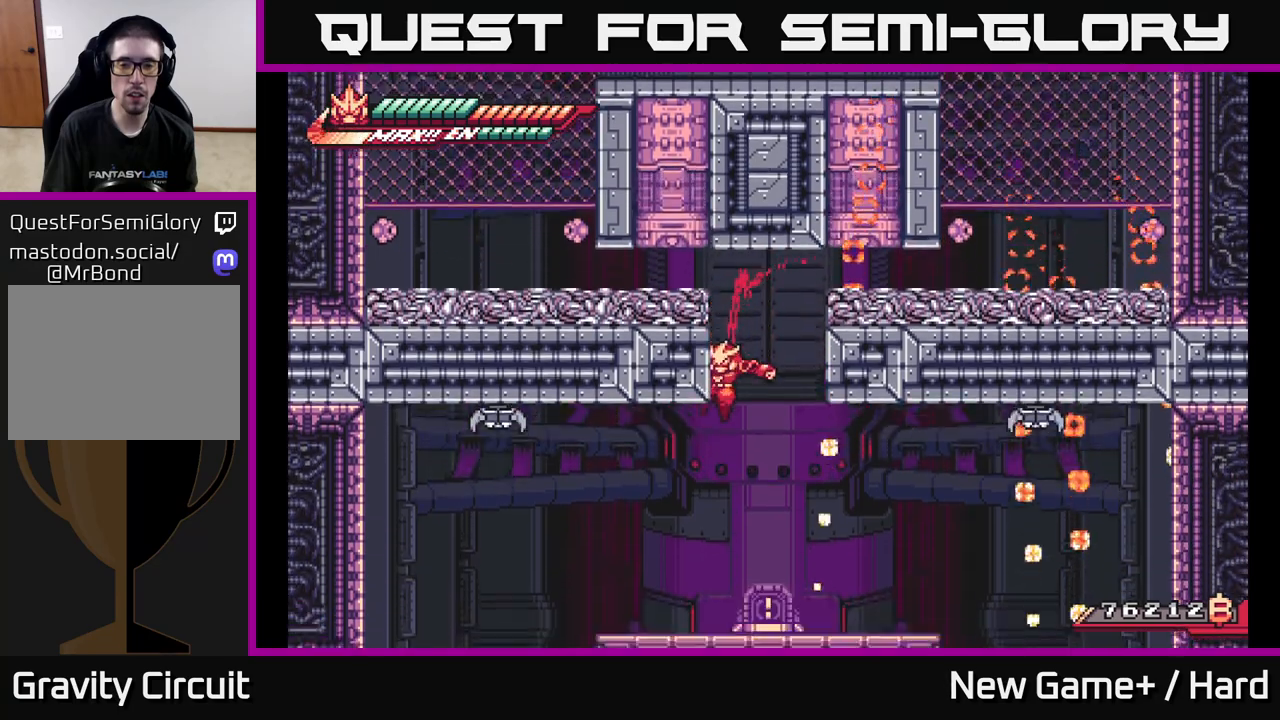
{"buttons": ["L2"], "left_stick": "right", "right_stick": "center", "events": [[50, "left_stick", "right"], [400, "L2", "down"]]}
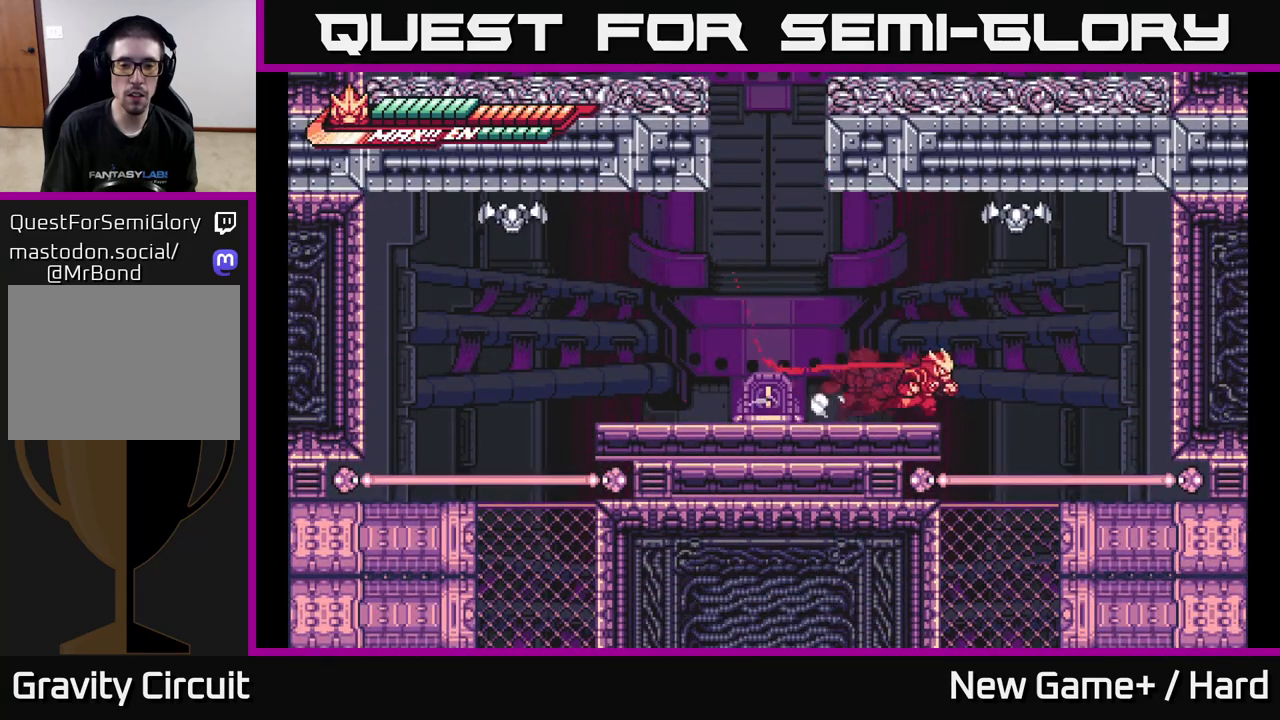
{"buttons": [], "left_stick": "down-right", "right_stick": "center", "events": [[217, "L2", "up"], [267, "left_stick", "left"], [450, "left_stick", "down-right"]]}
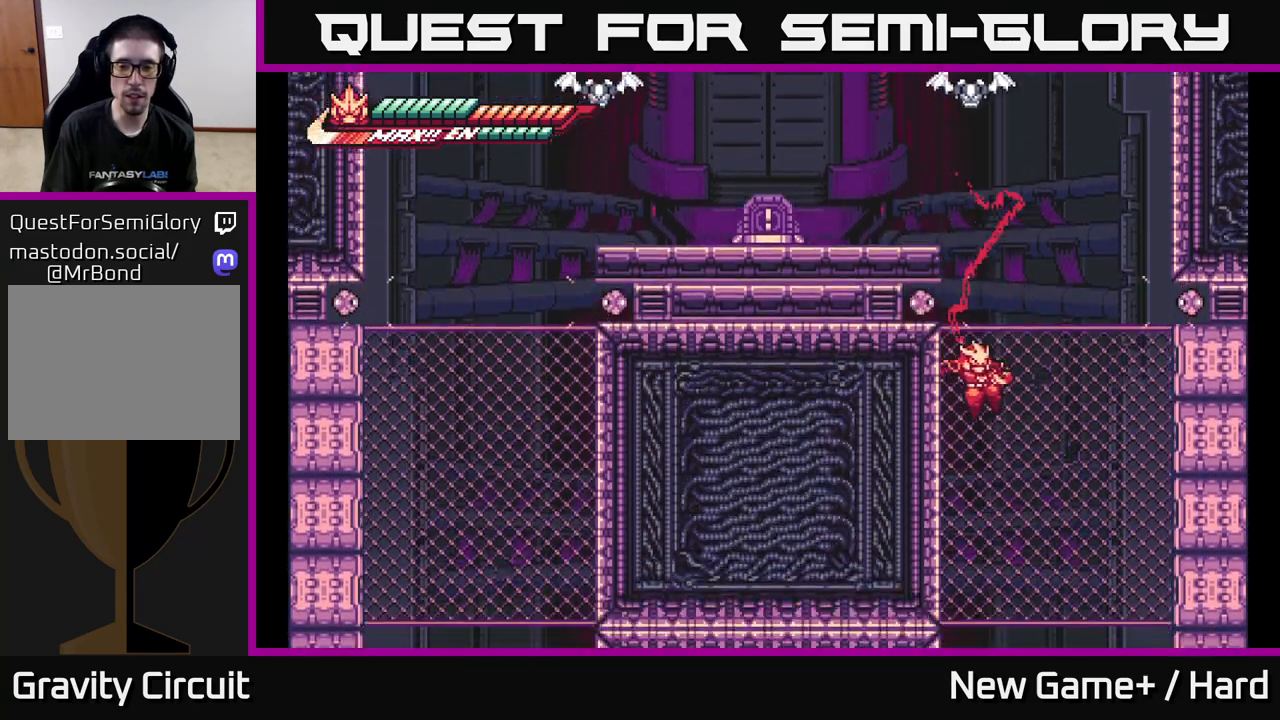
{"buttons": ["L2"], "left_stick": "down-left", "right_stick": "center", "events": [[167, "left_stick", "down-left"], [400, "L2", "down"]]}
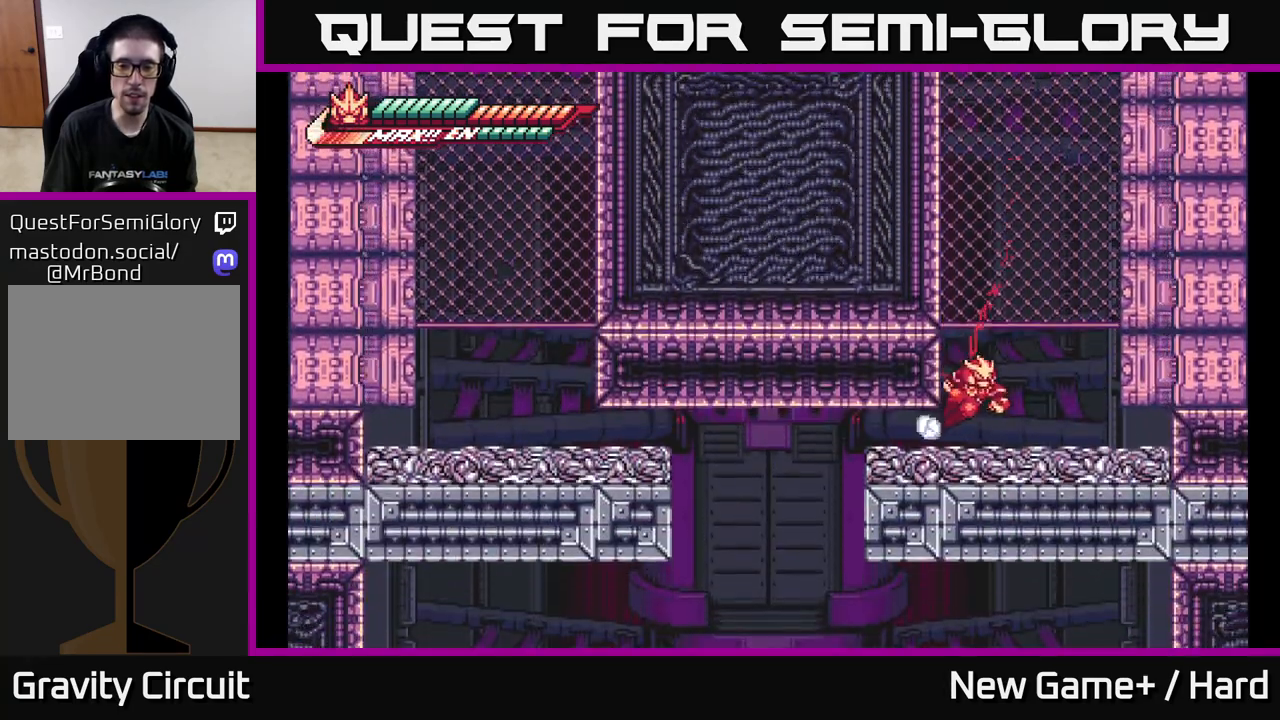
{"buttons": [], "left_stick": "down", "right_stick": "center", "events": [[17, "A", "down"], [117, "A", "up"], [200, "A", "down"], [267, "A", "up"], [267, "left_stick", "down"], [383, "L2", "up"]]}
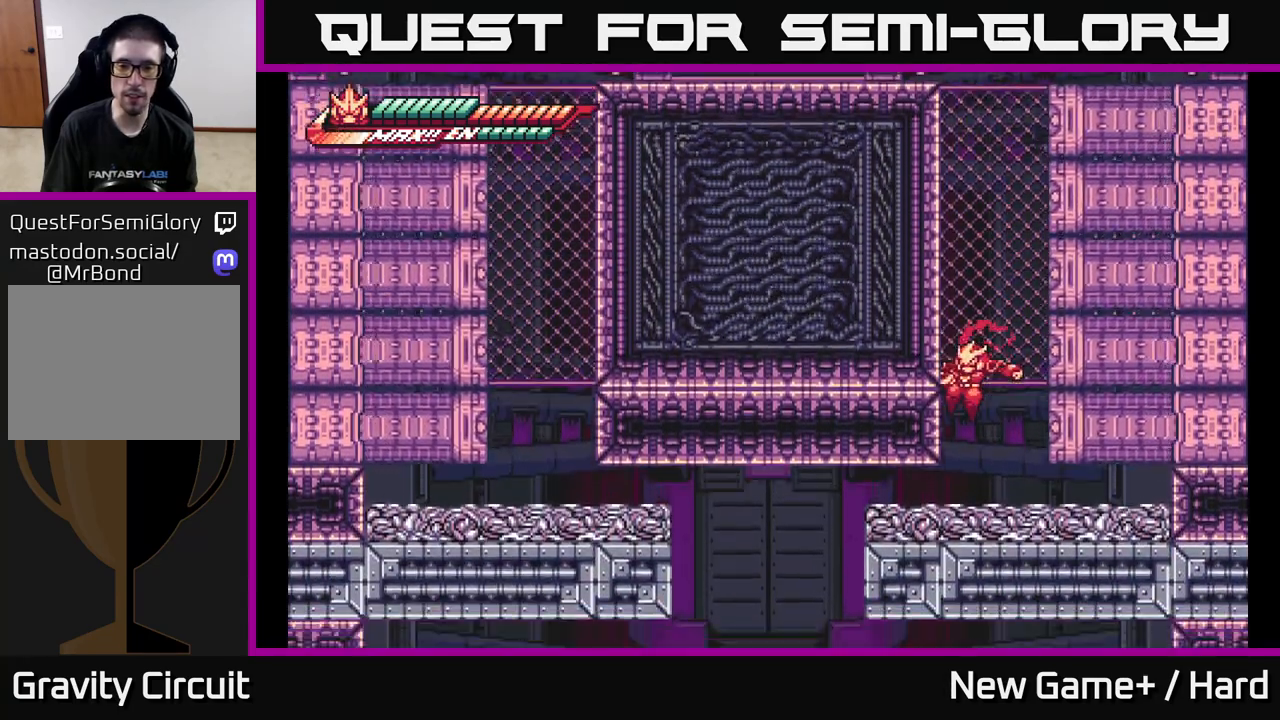
{"buttons": ["A"], "left_stick": "down-left", "right_stick": "center", "events": [[283, "A", "down"], [367, "left_stick", "down-left"], [383, "A", "up"], [450, "A", "down"]]}
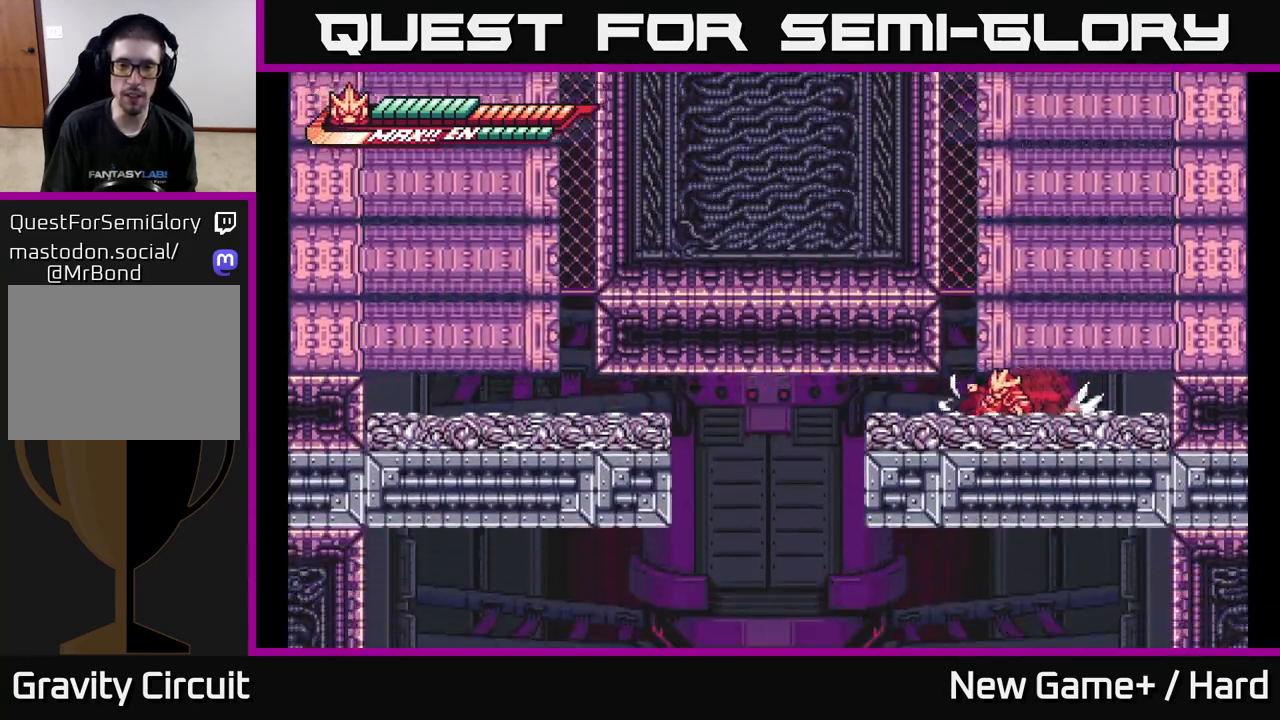
{"buttons": [], "left_stick": "down-left", "right_stick": "center", "events": [[67, "A", "up"], [150, "A", "down"], [233, "A", "up"], [300, "A", "down"], [417, "A", "up"]]}
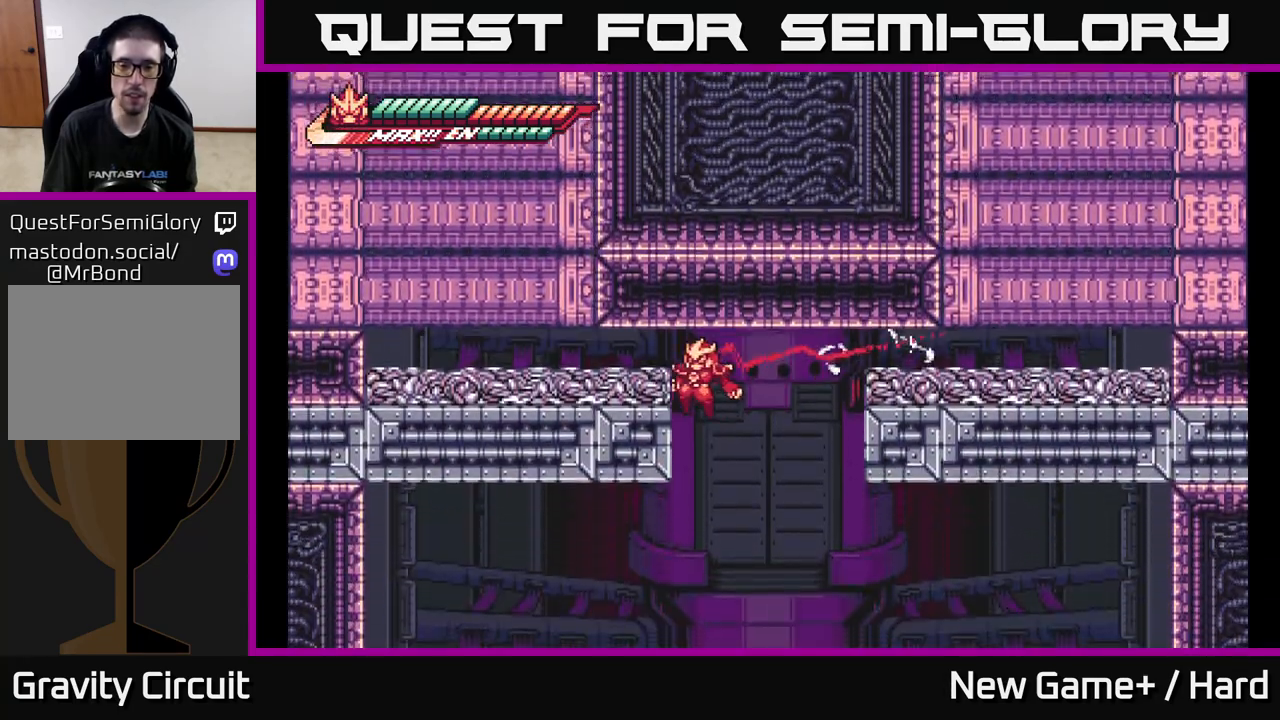
{"buttons": ["L2"], "left_stick": "right", "right_stick": "center", "events": [[50, "left_stick", "center"], [200, "left_stick", "right"], [267, "L2", "down"]]}
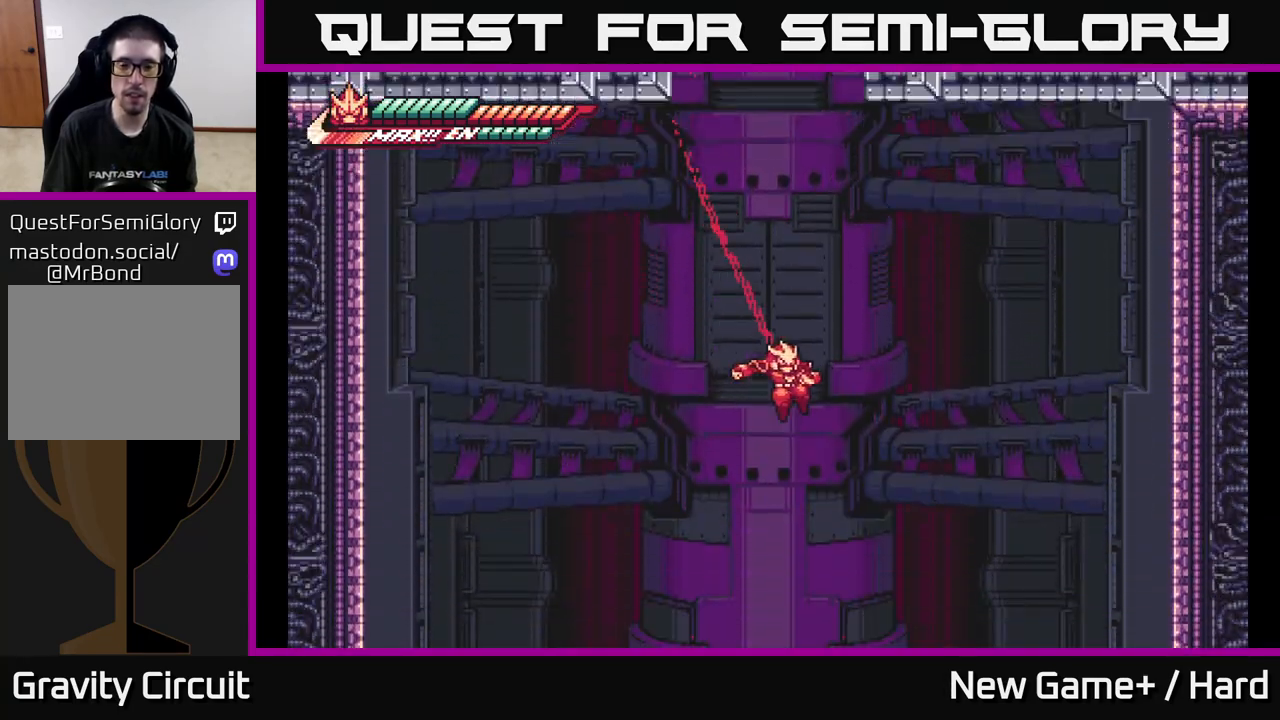
{"buttons": ["L2"], "left_stick": "left", "right_stick": "center", "events": [[333, "left_stick", "left"]]}
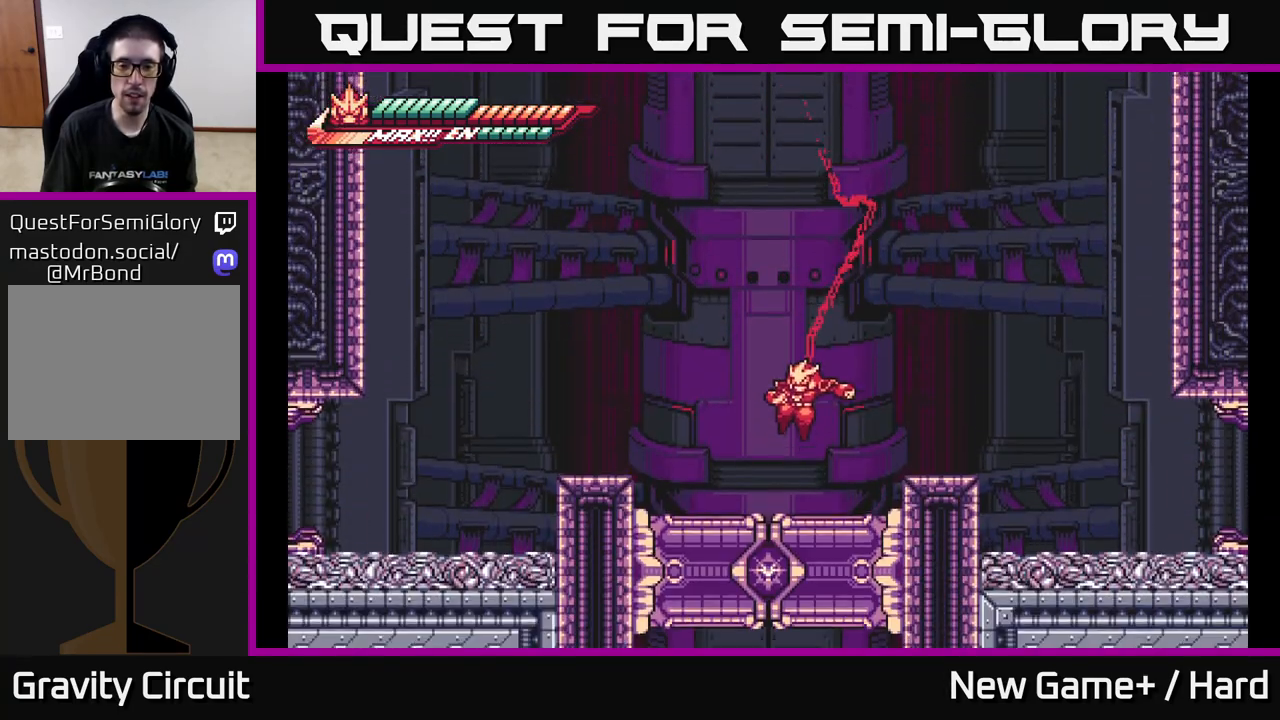
{"buttons": ["L2"], "left_stick": "right", "right_stick": "center", "events": [[100, "L2", "up"], [167, "left_stick", "center"], [217, "X", "down"], [217, "left_stick", "right"], [233, "L2", "down"], [317, "X", "up"], [333, "A", "down"], [500, "A", "up"]]}
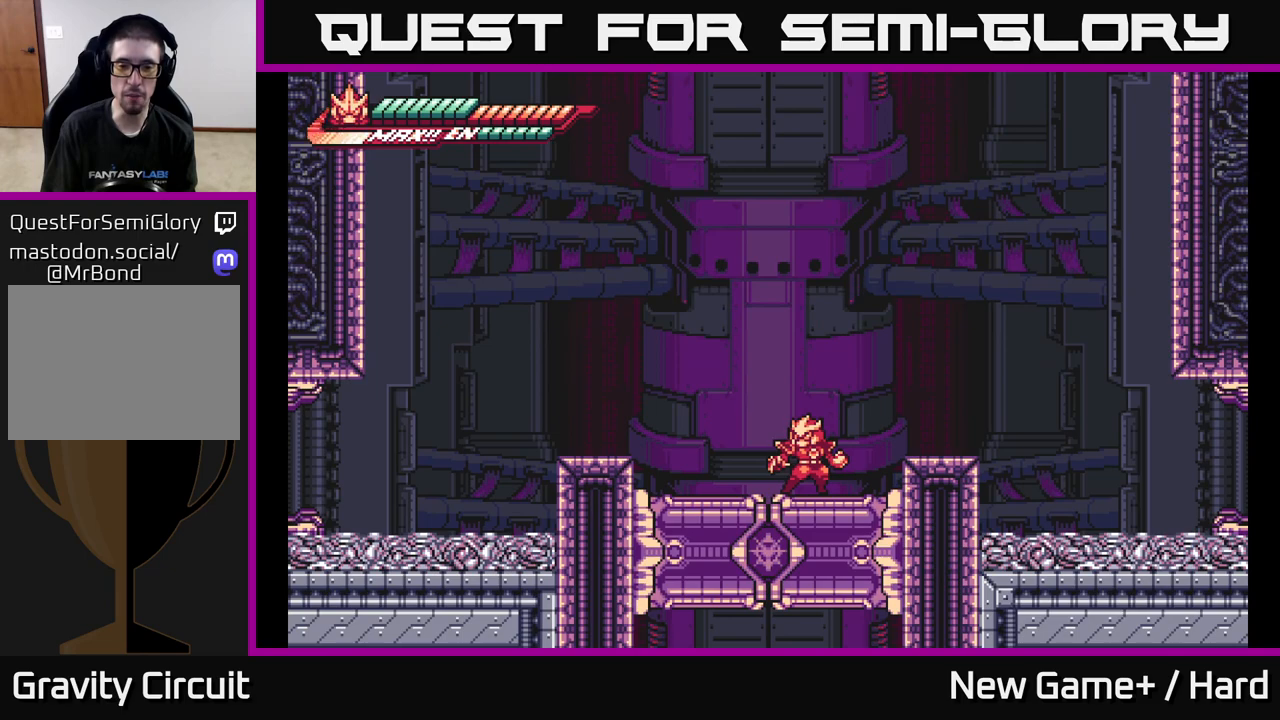
{"buttons": [], "left_stick": "center", "right_stick": "center", "events": [[67, "L2", "up"], [150, "left_stick", "center"]]}
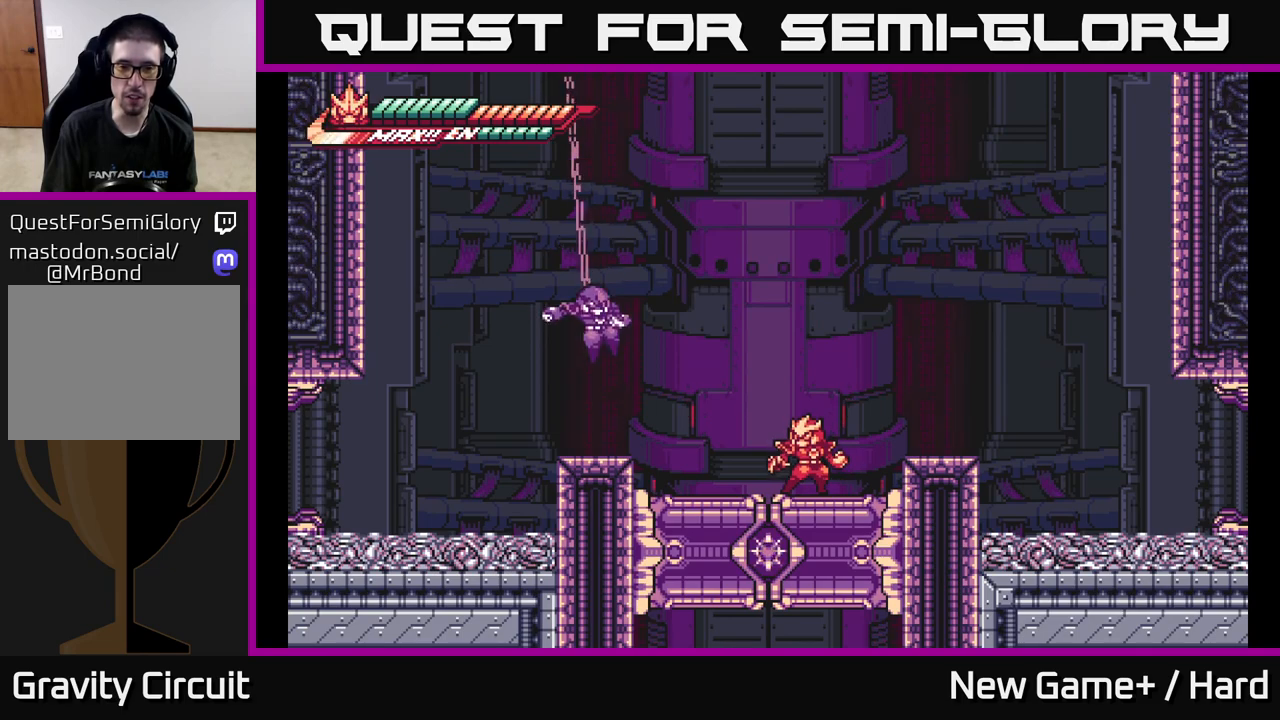
{"buttons": ["A", "L2"], "left_stick": "left", "right_stick": "center", "events": [[183, "L2", "down"], [250, "left_stick", "left"], [467, "A", "down"]]}
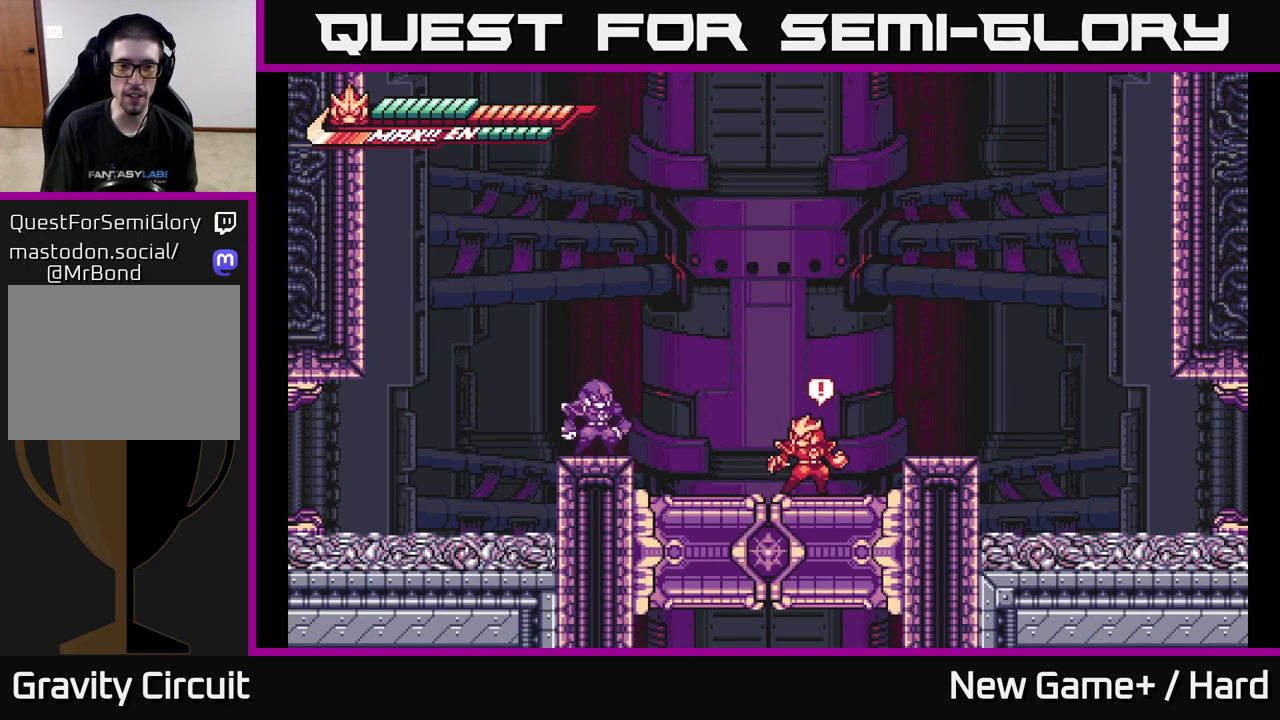
{"buttons": [], "left_stick": "left", "right_stick": "center", "events": [[100, "L2", "up"], [150, "A", "up"], [300, "A", "down"], [300, "L2", "down"], [367, "X", "down"], [400, "A", "up"], [467, "L2", "up"], [500, "X", "up"]]}
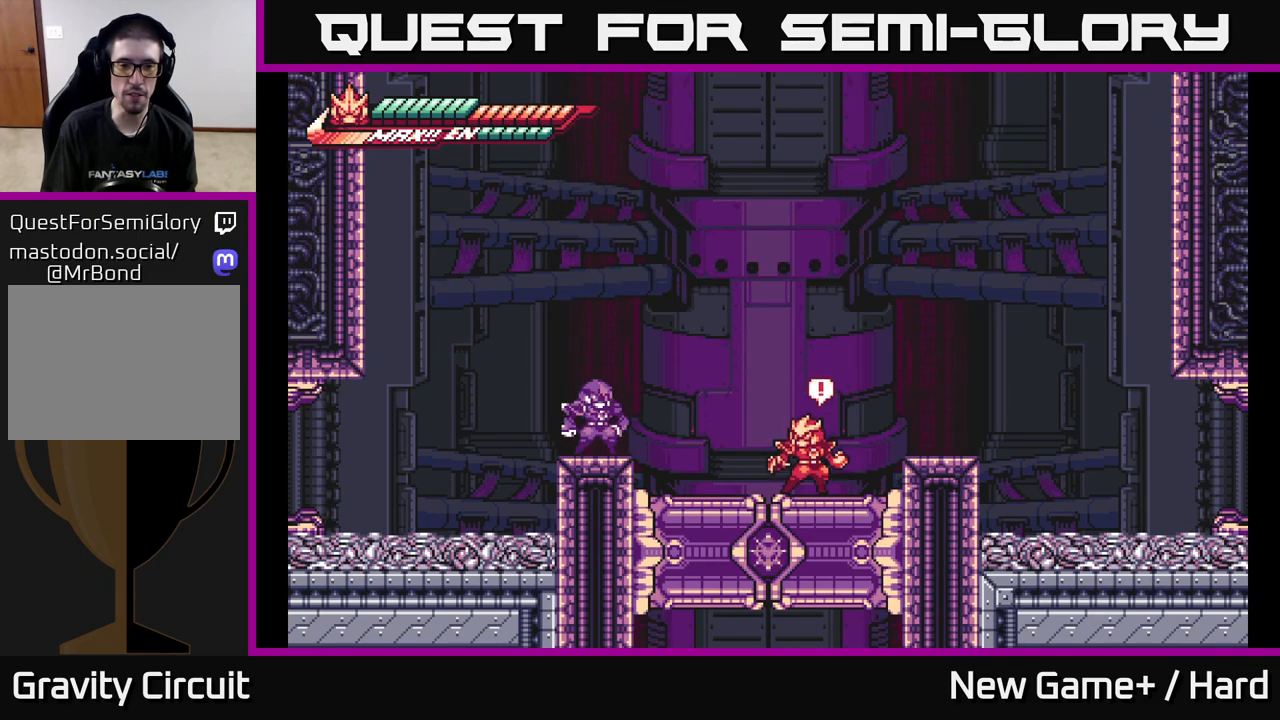
{"buttons": ["L2"], "left_stick": "left", "right_stick": "center", "events": [[33, "left_stick", "center"], [133, "A", "down"], [300, "X", "down"], [350, "A", "up"], [367, "L2", "down"], [450, "X", "up"], [467, "left_stick", "left"]]}
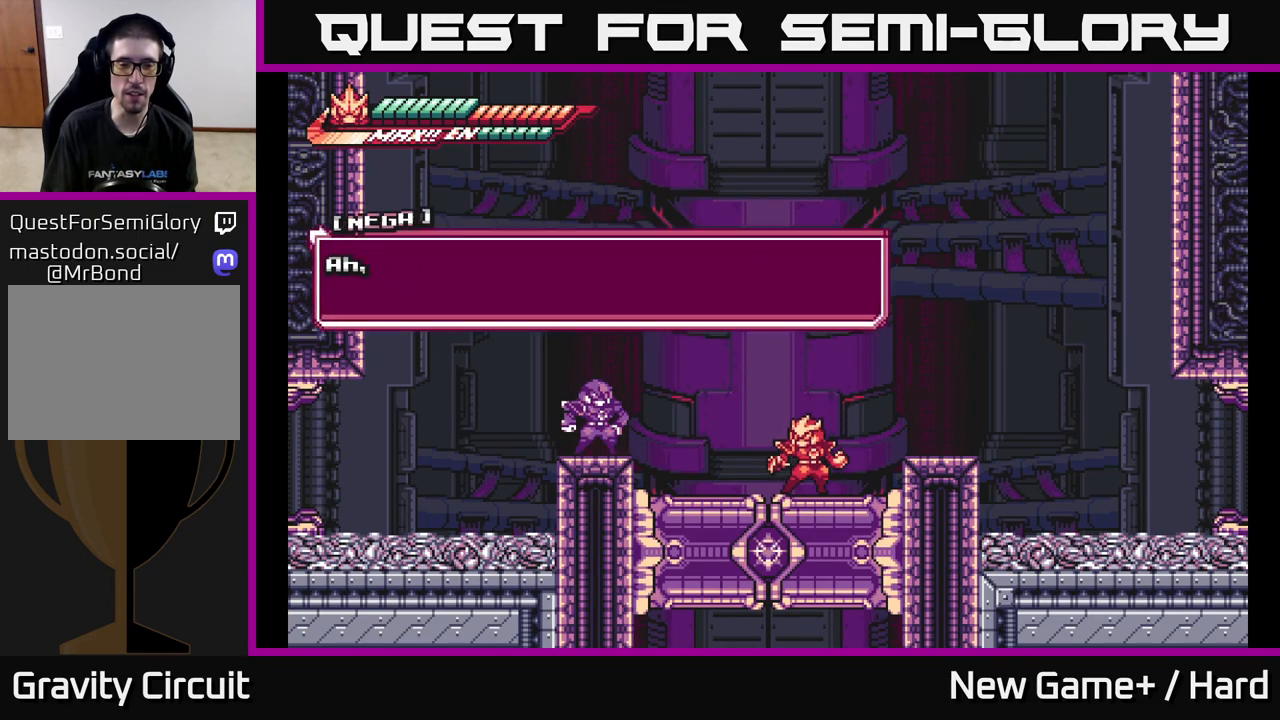
{"buttons": ["X", "L2"], "left_stick": "left", "right_stick": "center", "events": [[83, "A", "down"], [150, "L2", "up"], [167, "left_stick", "center"], [250, "A", "up"], [367, "A", "down"], [383, "L2", "down"], [400, "X", "down"], [433, "left_stick", "left"], [500, "A", "up"]]}
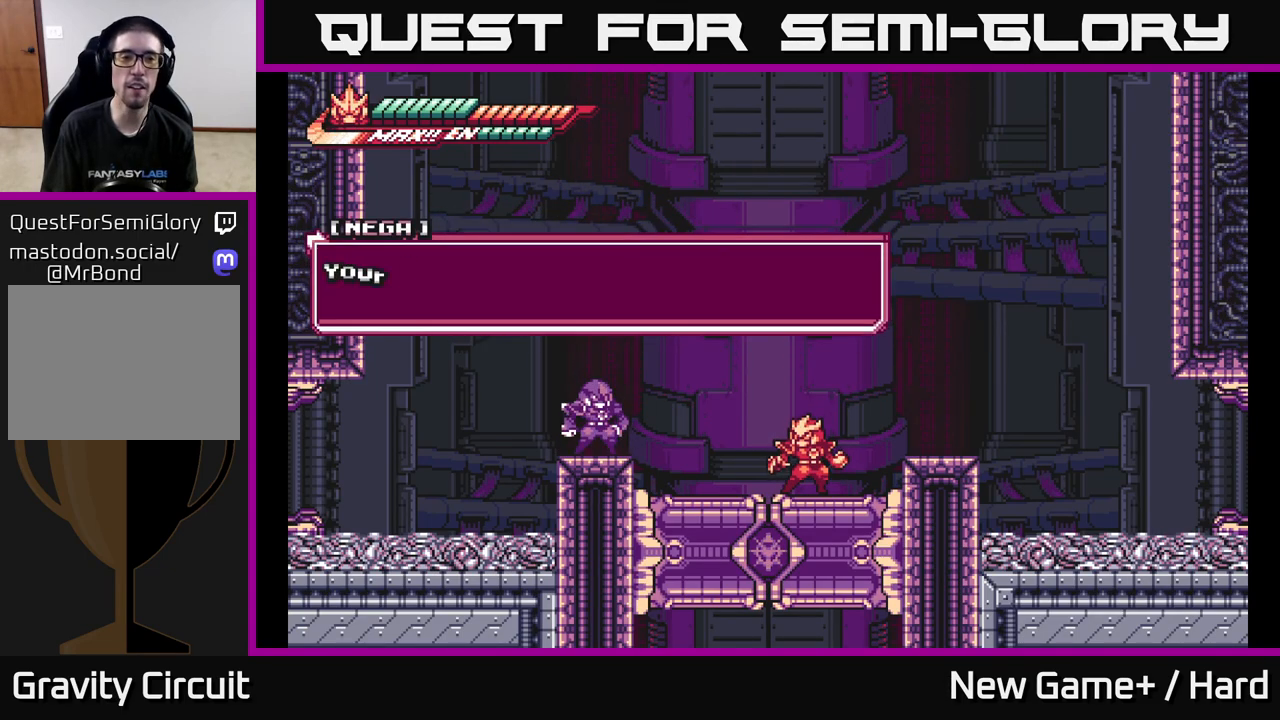
{"buttons": ["A", "L2"], "left_stick": "right", "right_stick": "center", "events": [[33, "X", "up"], [67, "L2", "up"], [67, "left_stick", "center"], [150, "A", "down"], [183, "X", "down"], [250, "X", "up"], [300, "A", "up"], [300, "L2", "down"], [417, "A", "down"], [500, "left_stick", "right"]]}
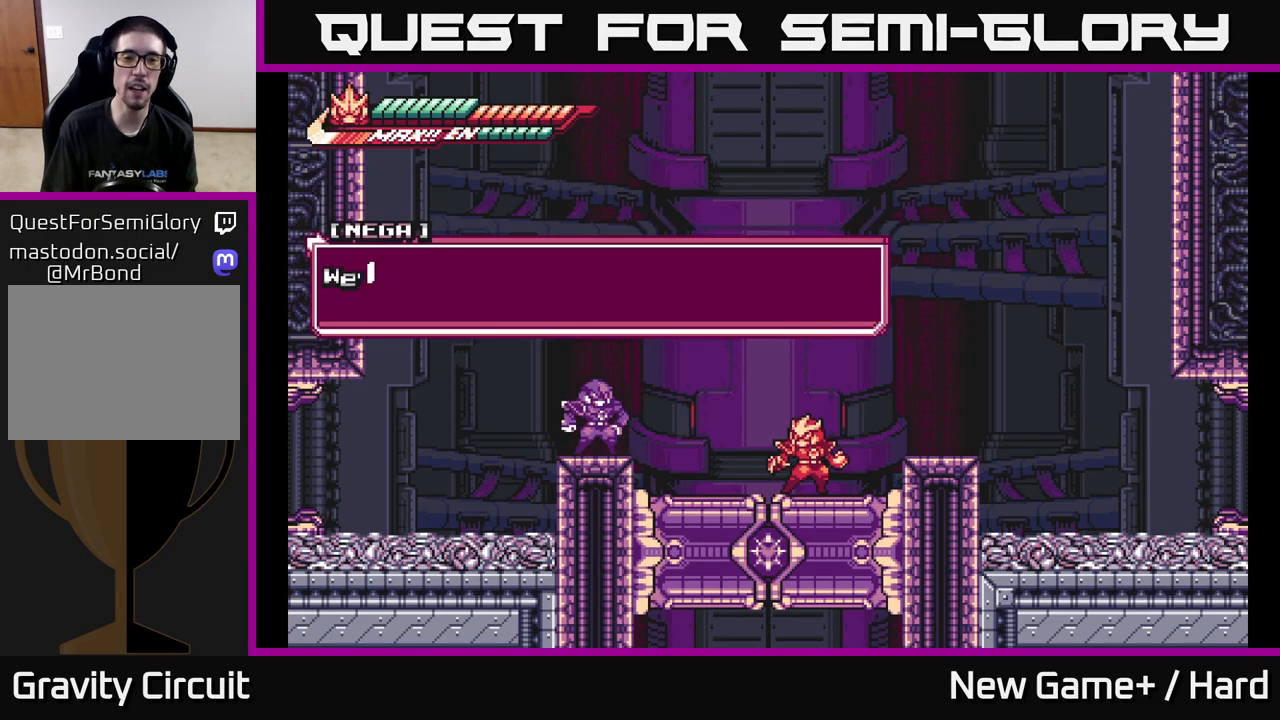
{"buttons": ["A"], "left_stick": "center", "right_stick": "center", "events": [[50, "A", "up"], [50, "L2", "up"], [150, "A", "down"], [267, "left_stick", "center"], [283, "A", "up"], [367, "A", "down"]]}
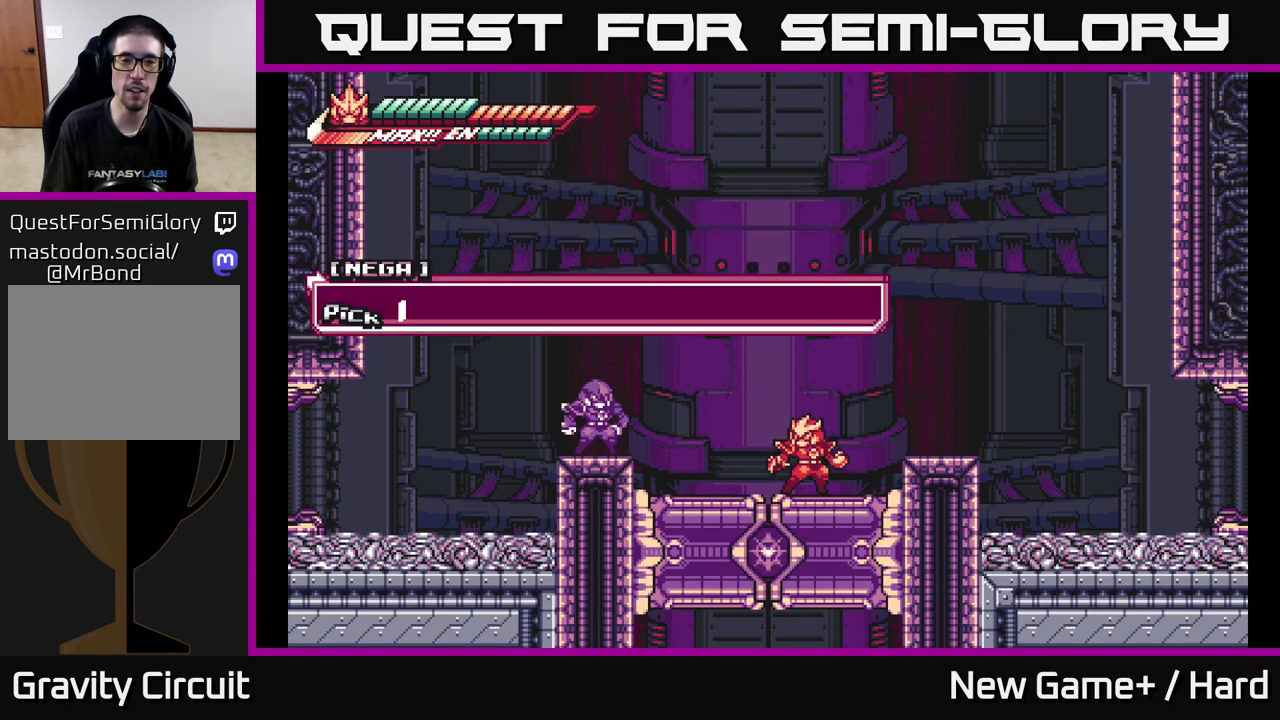
{"buttons": [], "left_stick": "center", "right_stick": "center", "events": [[33, "A", "up"], [50, "left_stick", "down-left"], [183, "A", "down"], [283, "X", "down"], [317, "A", "up"], [333, "left_stick", "center"], [433, "X", "up"]]}
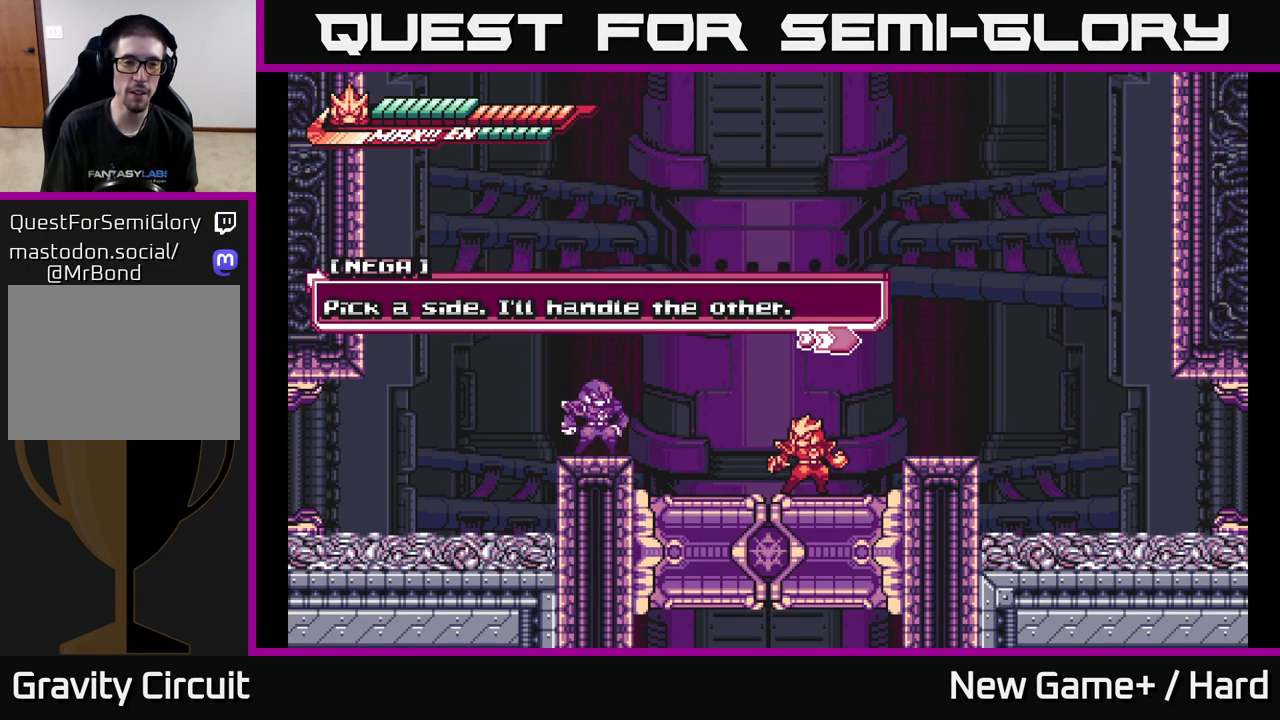
{"buttons": ["A"], "left_stick": "center", "right_stick": "center", "events": [[433, "A", "down"]]}